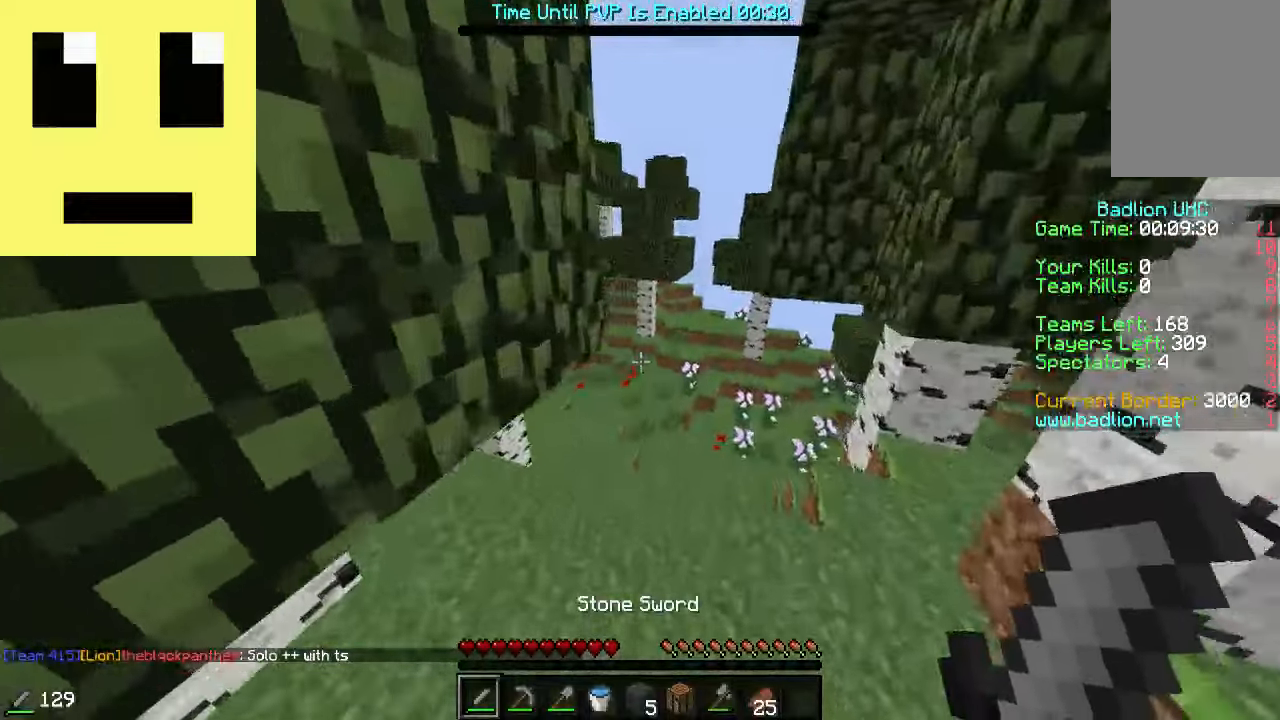
Gameplay with keyboard and mouse; each line is a JSON object with the keys and mouse buttons held at the frame after it. "events" lists presses ("down") and releases ("up") of "a", "d", "s", "w", "mouse_left" and "mouse_right" between this image and that frame as [ms after this image, input, new state], when the widget could be followed in between. "mouse_left", "mouse_right" = the "left", "right" buttons of the "mouse" list. No other keys are recorded. Fast repeated clicks can show as one long hold. Mouse movement is not recorded.
{"keys": ["w"], "mouse": [], "events": [[83, "d", "down"], [233, "d", "up"]]}
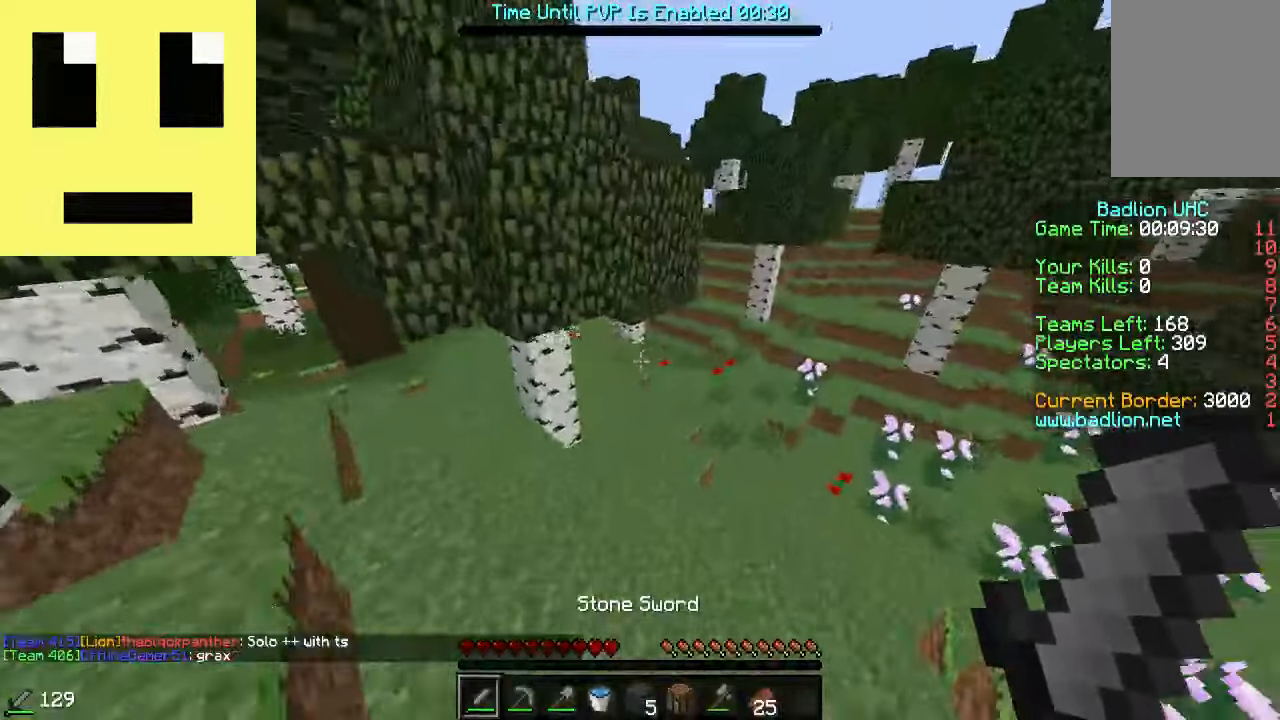
{"keys": ["w"], "mouse": [], "events": []}
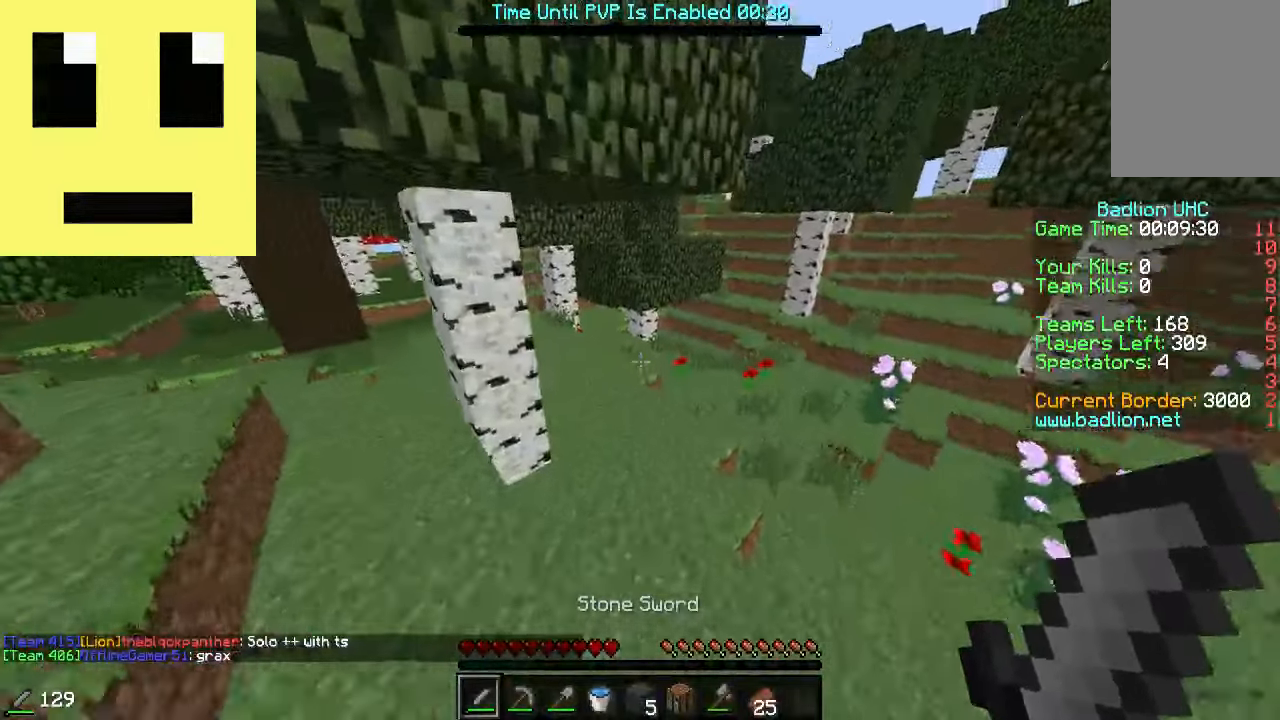
{"keys": ["w"], "mouse": [], "events": []}
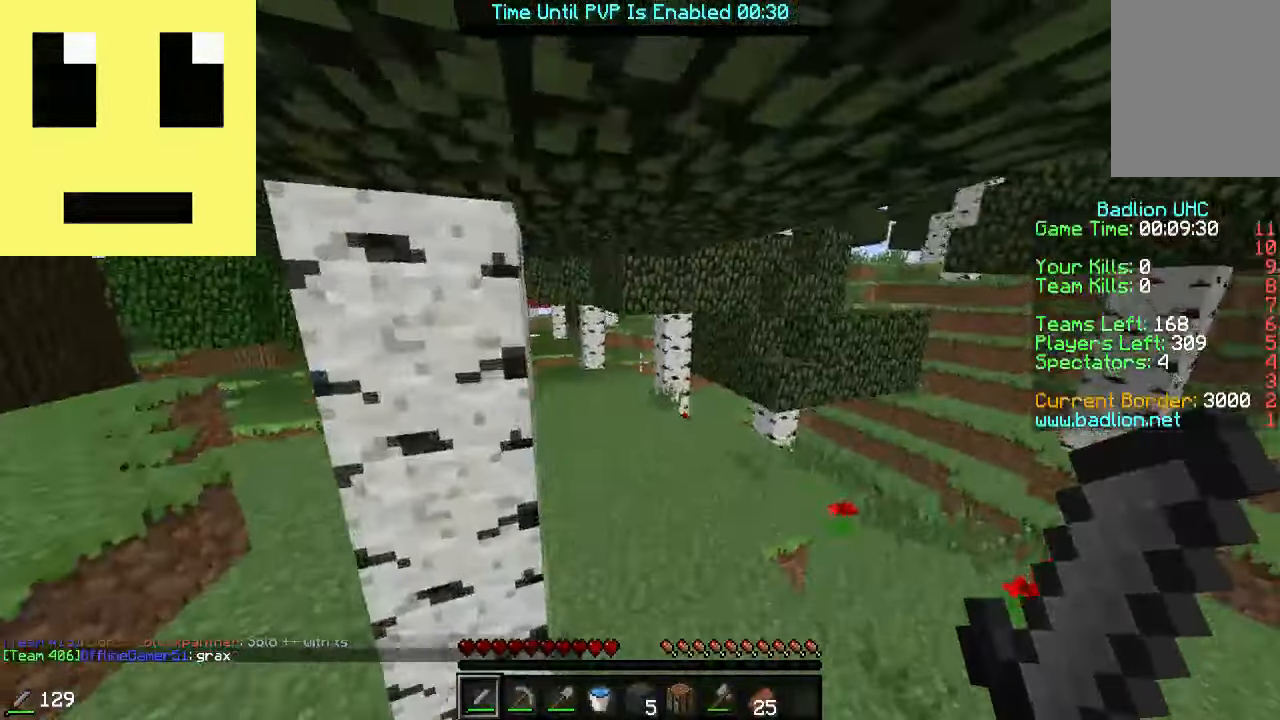
{"keys": ["w"], "mouse": [], "events": []}
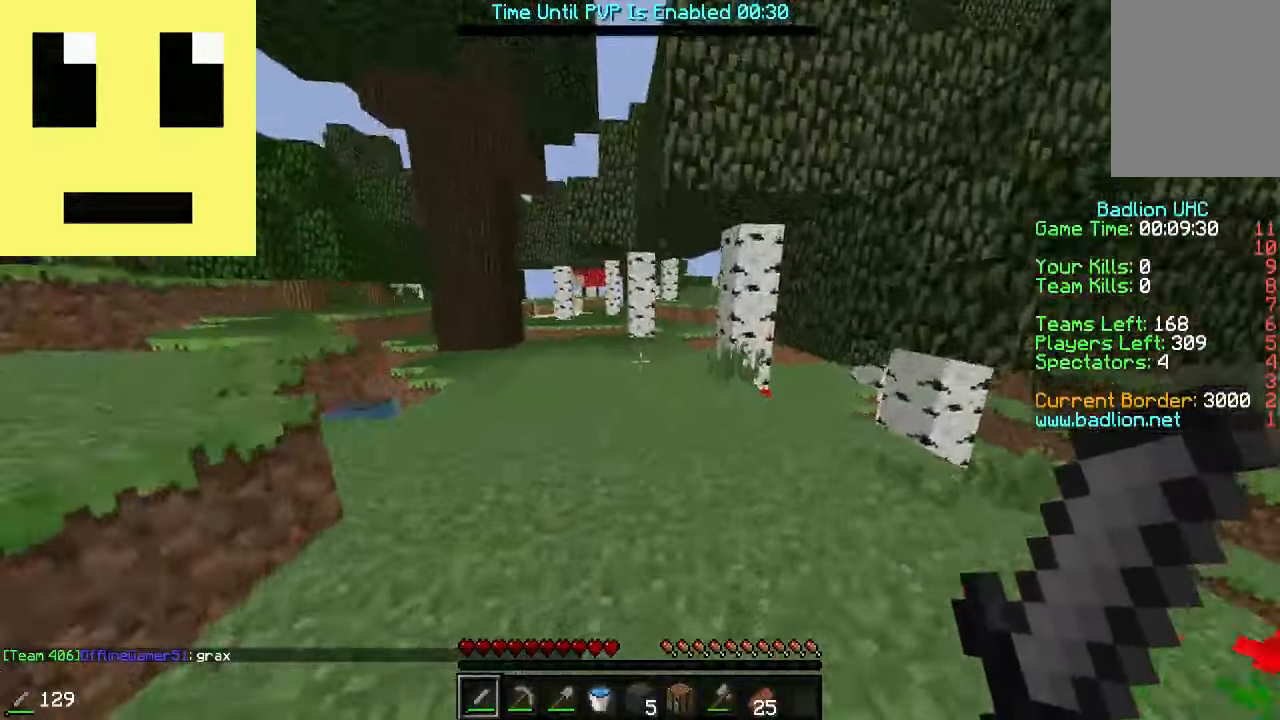
{"keys": ["w"], "mouse": ["left"], "events": [[283, "mouse_left", "down"], [383, "mouse_left", "up"], [450, "mouse_left", "down"]]}
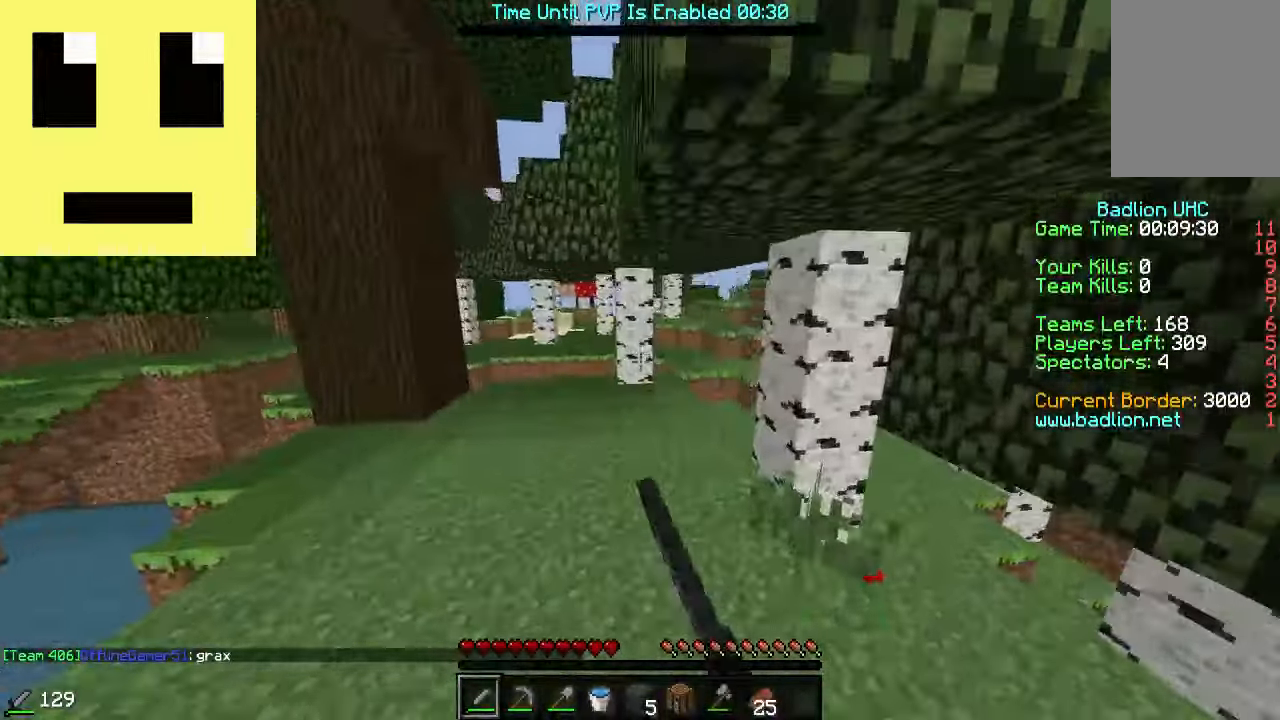
{"keys": ["d", "w"], "mouse": [], "events": [[33, "mouse_left", "up"], [83, "mouse_left", "down"], [183, "mouse_left", "up"], [333, "d", "down"]]}
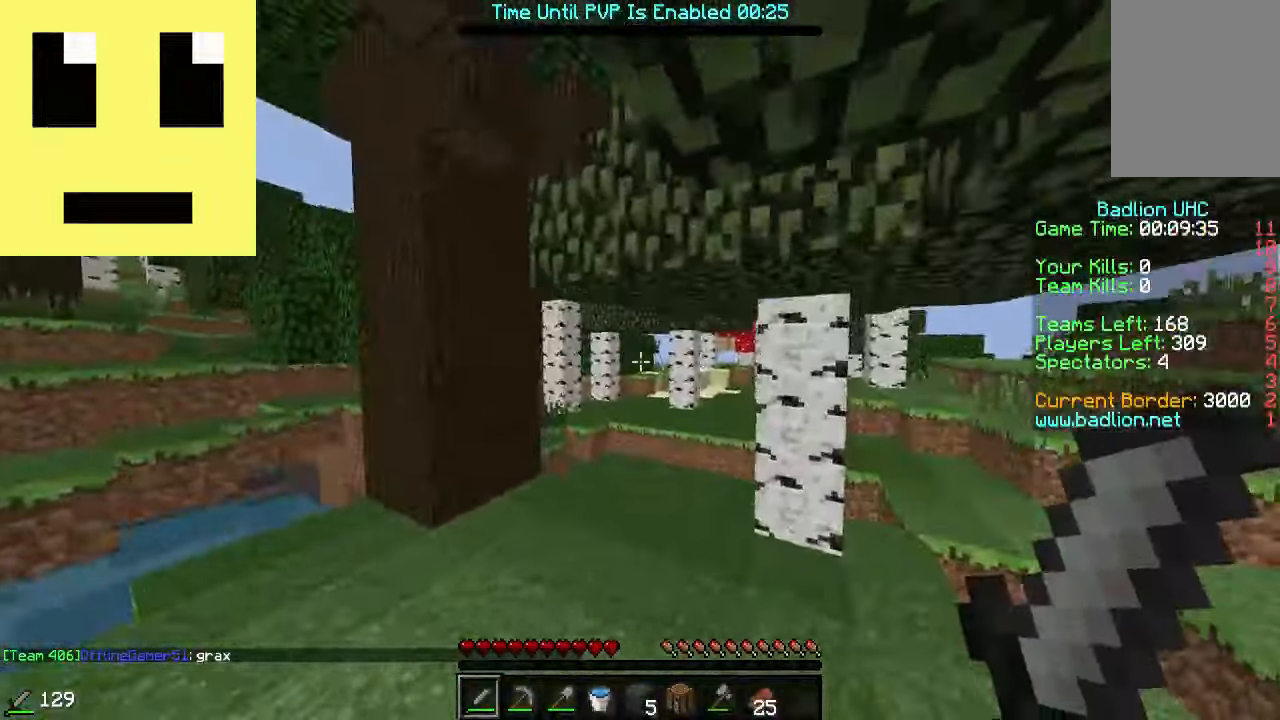
{"keys": ["d", "w"], "mouse": [], "events": []}
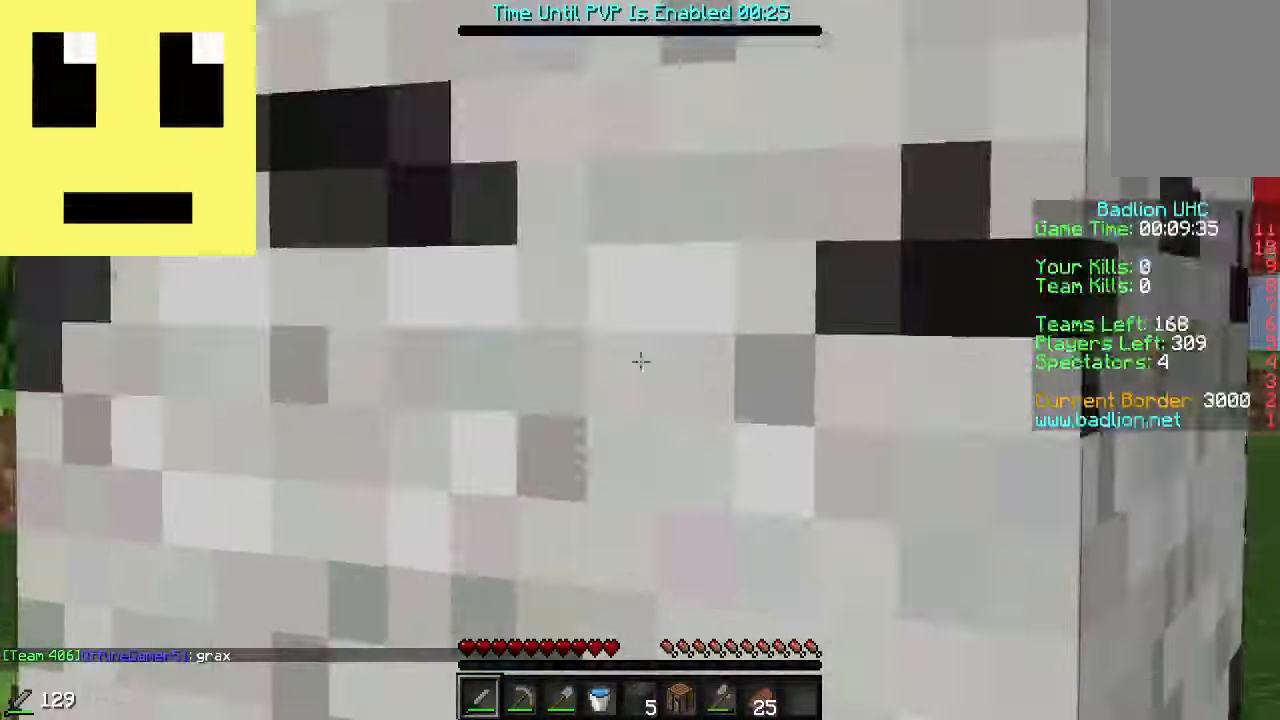
{"keys": ["d", "w"], "mouse": [], "events": []}
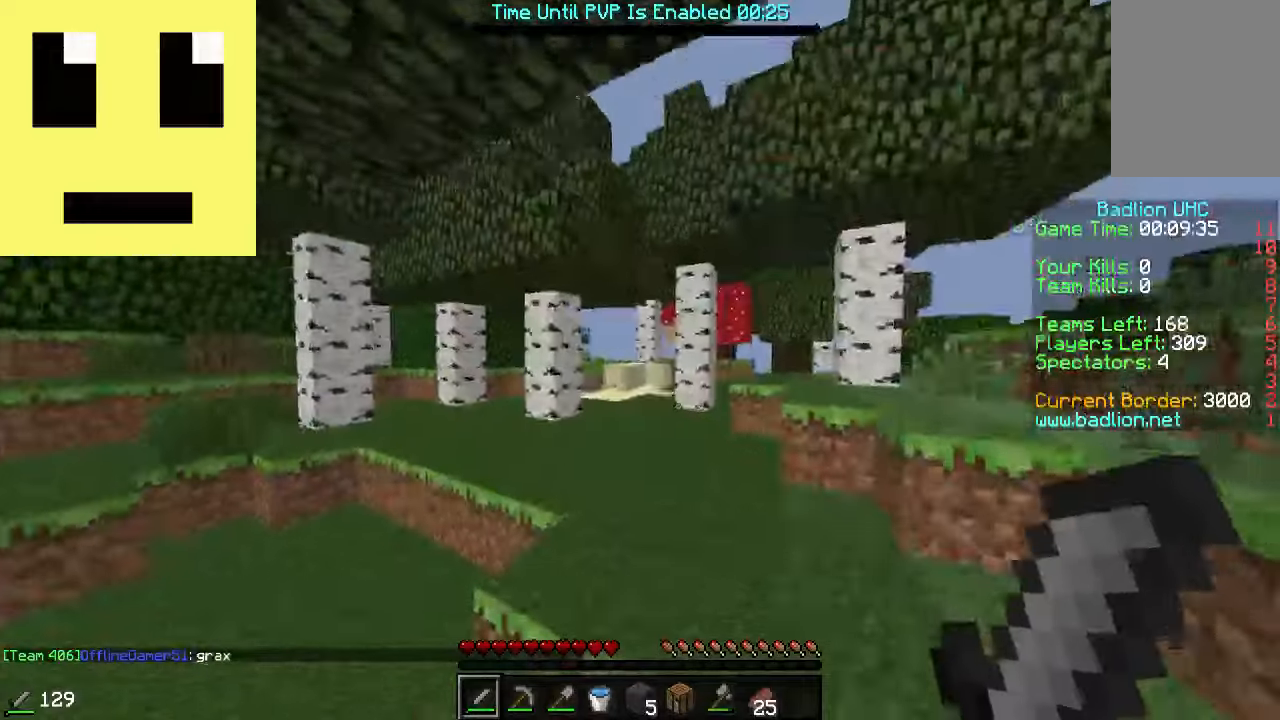
{"keys": ["w"], "mouse": [], "events": [[450, "d", "up"]]}
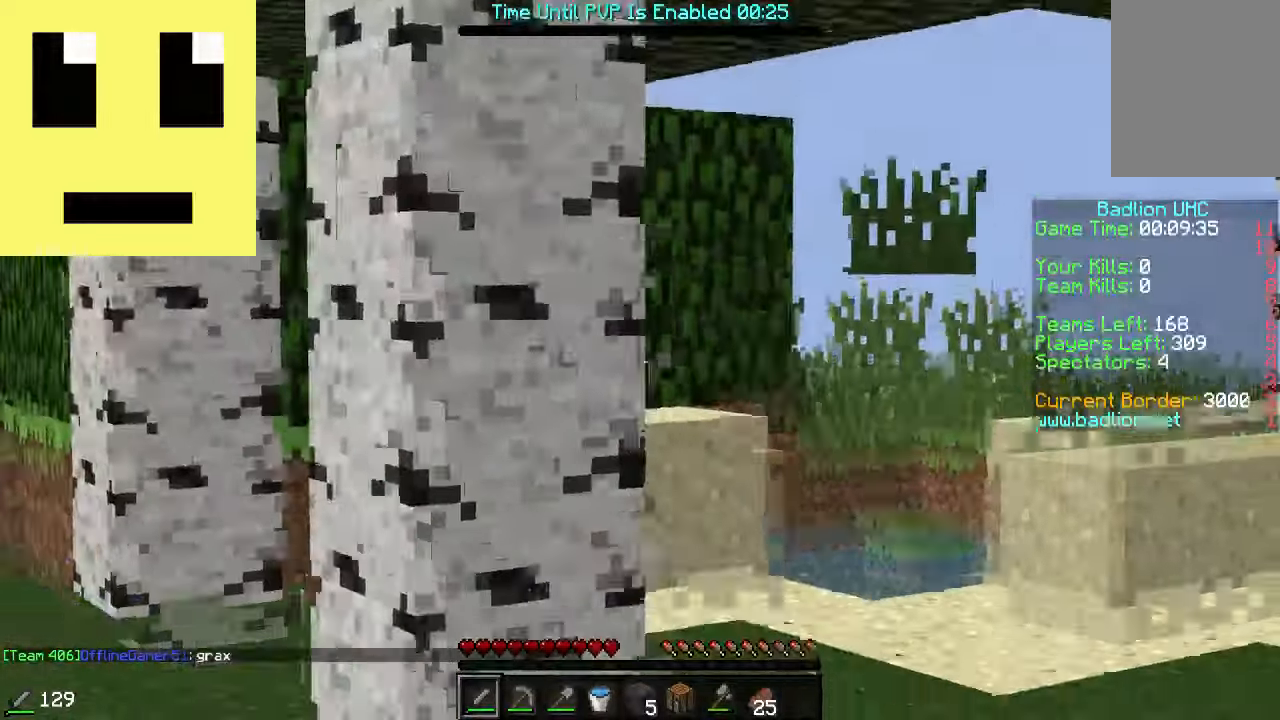
{"keys": ["w"], "mouse": [], "events": [[333, "a", "down"], [433, "a", "up"]]}
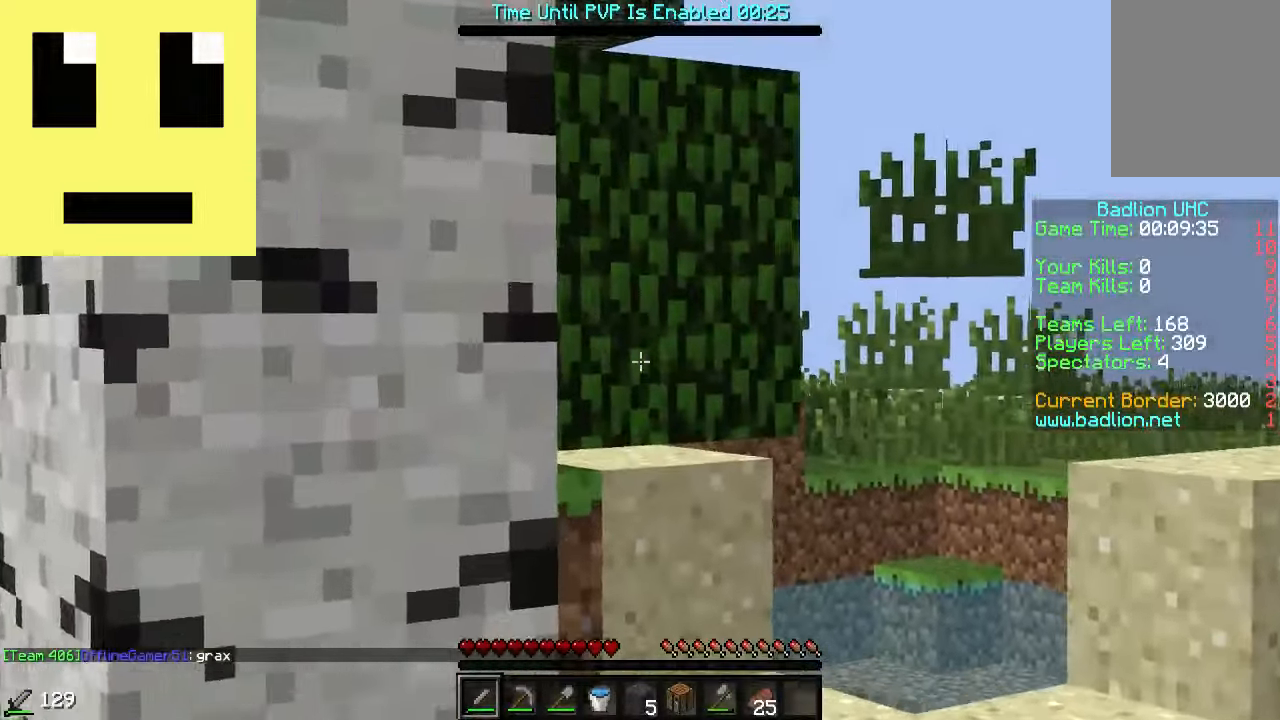
{"keys": ["d", "w"], "mouse": [], "events": [[183, "d", "down"]]}
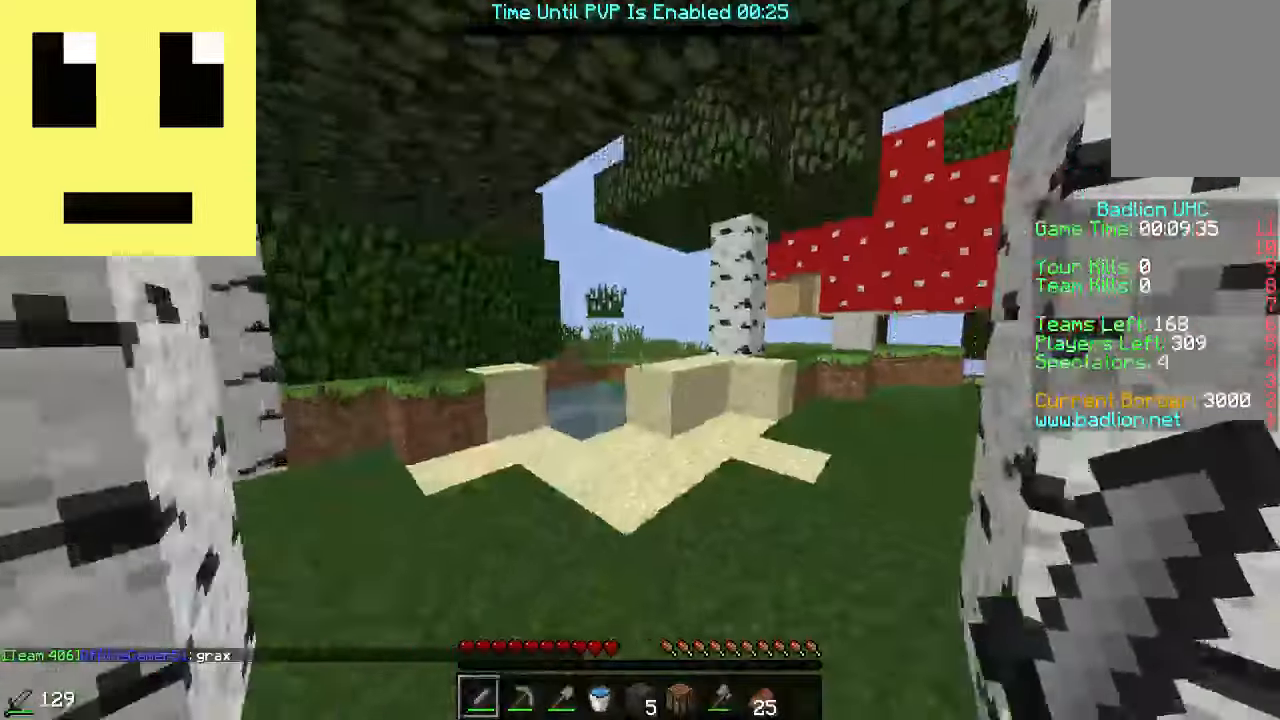
{"keys": ["d", "w"], "mouse": [], "events": [[183, "d", "up"], [433, "d", "down"]]}
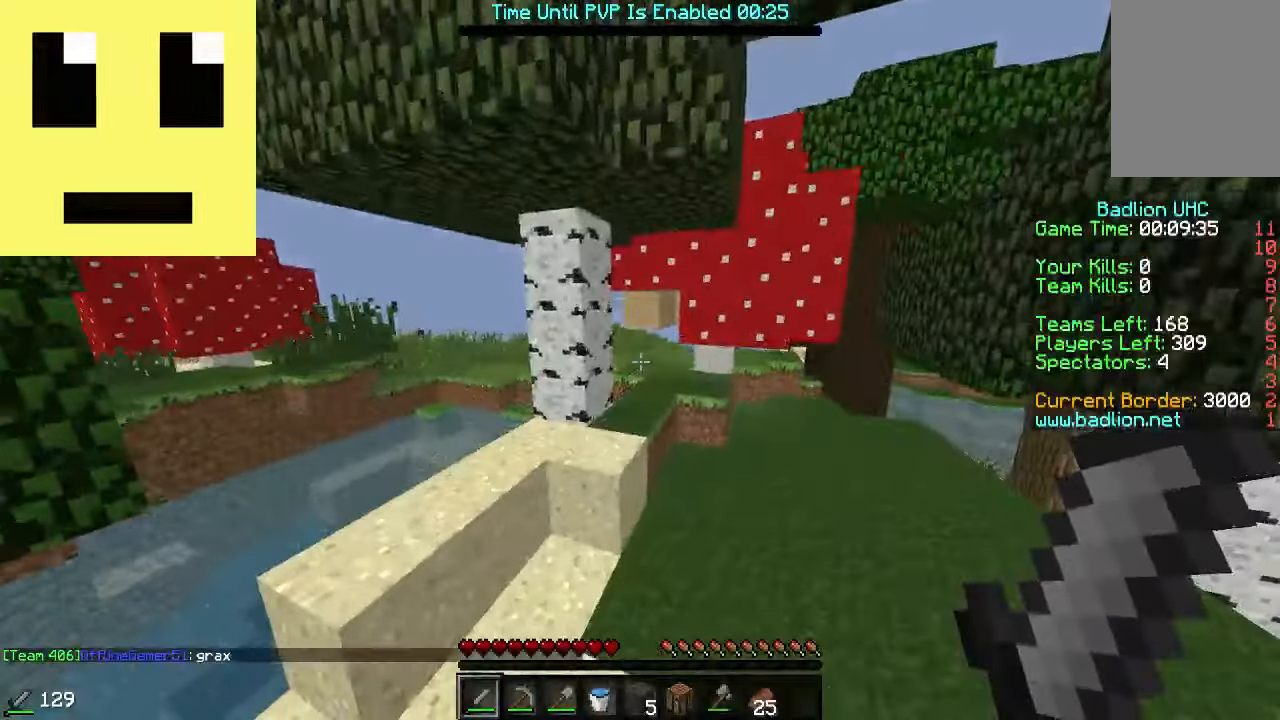
{"keys": ["w"], "mouse": [], "events": [[333, "d", "up"]]}
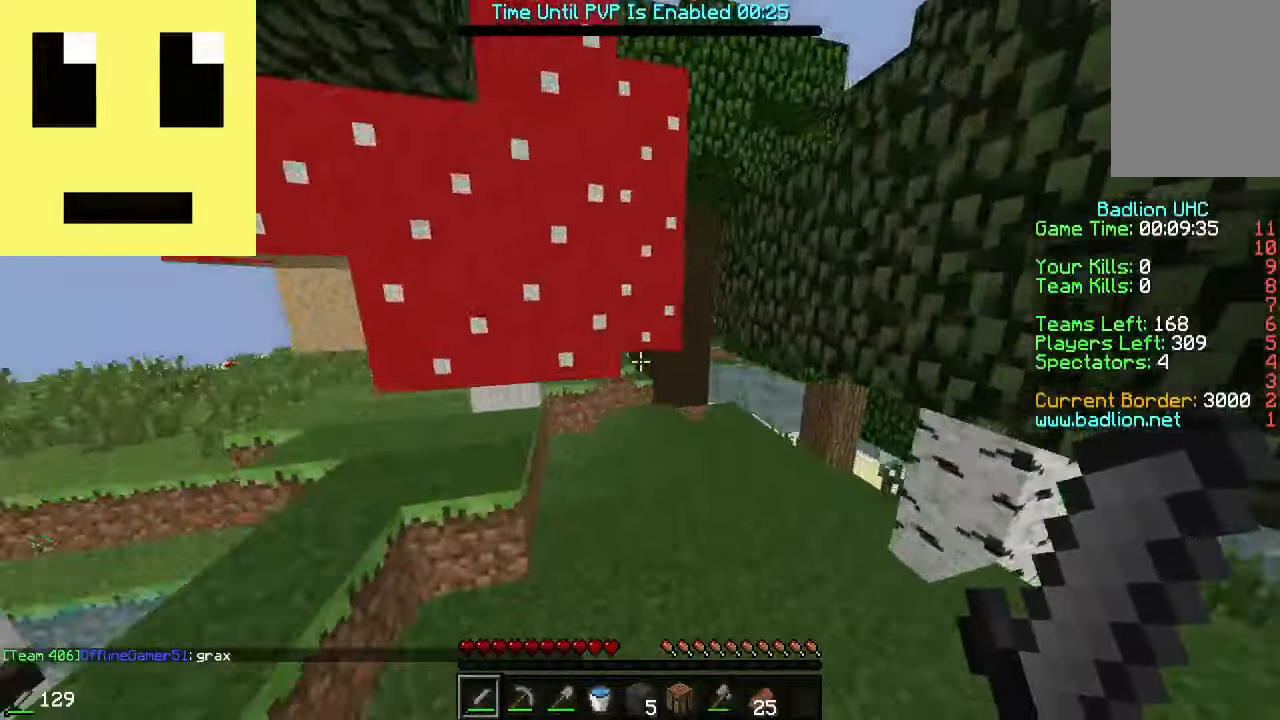
{"keys": ["w"], "mouse": [], "events": []}
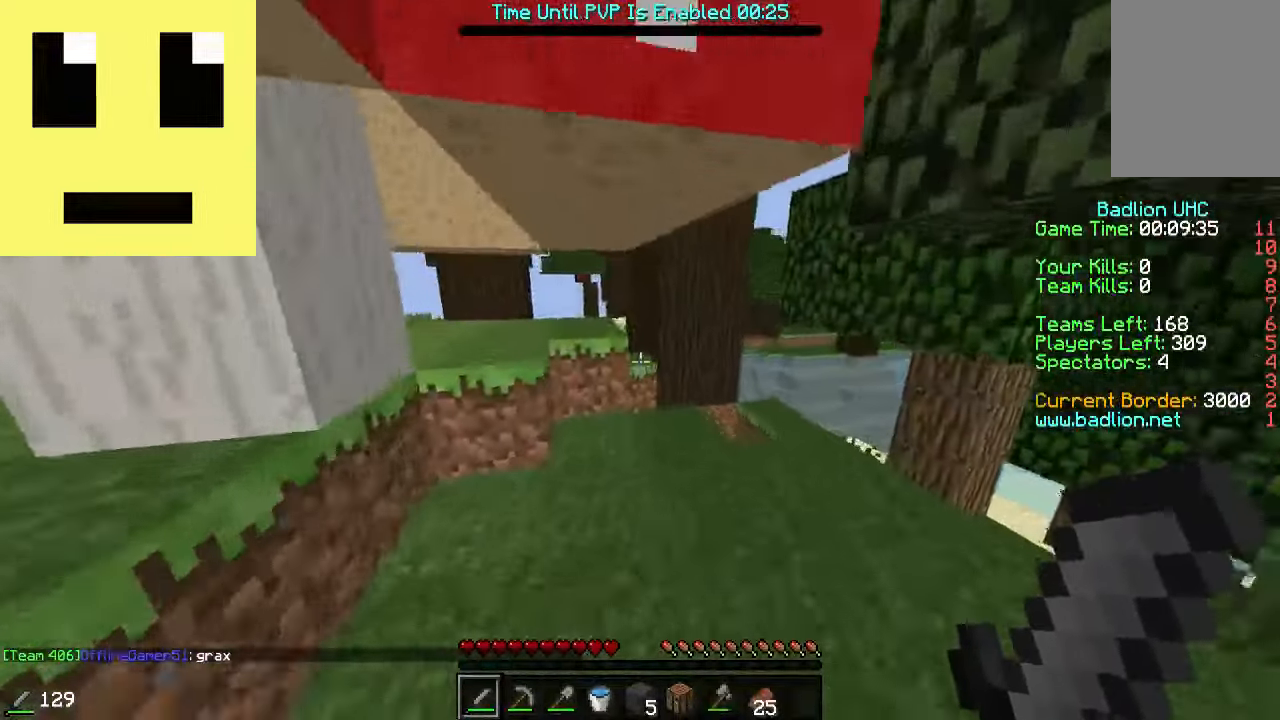
{"keys": ["w"], "mouse": [], "events": [[33, "d", "down"], [483, "d", "up"]]}
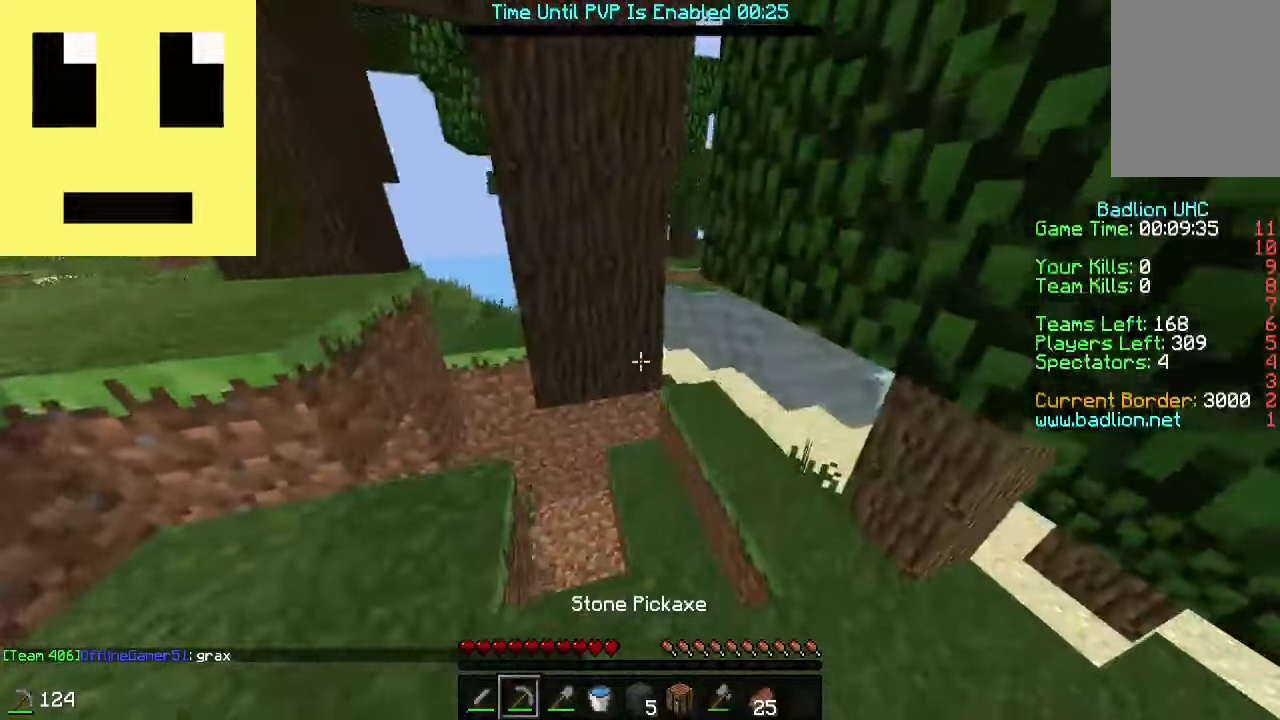
{"keys": ["d", "w"], "mouse": [], "events": [[233, "d", "down"]]}
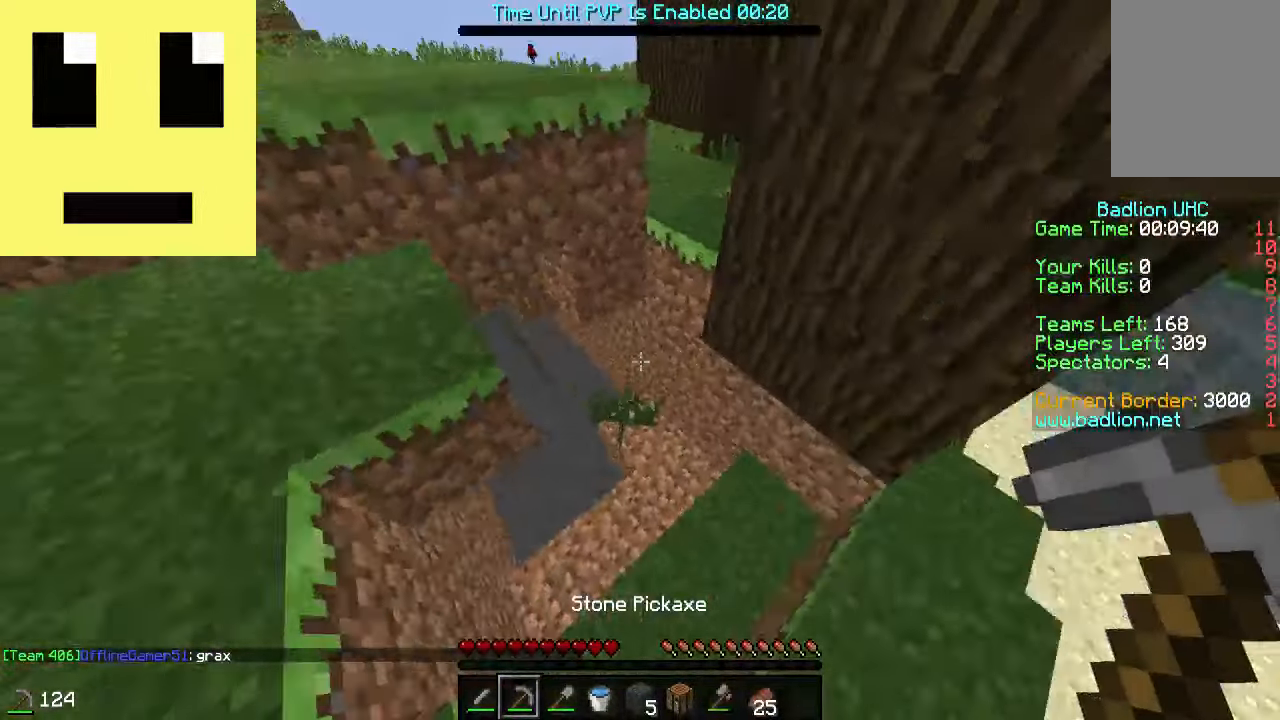
{"keys": ["d", "w"], "mouse": [], "events": [[33, "w", "up"], [50, "a", "down"], [50, "d", "up"], [167, "w", "down"], [283, "a", "up"], [333, "d", "down"]]}
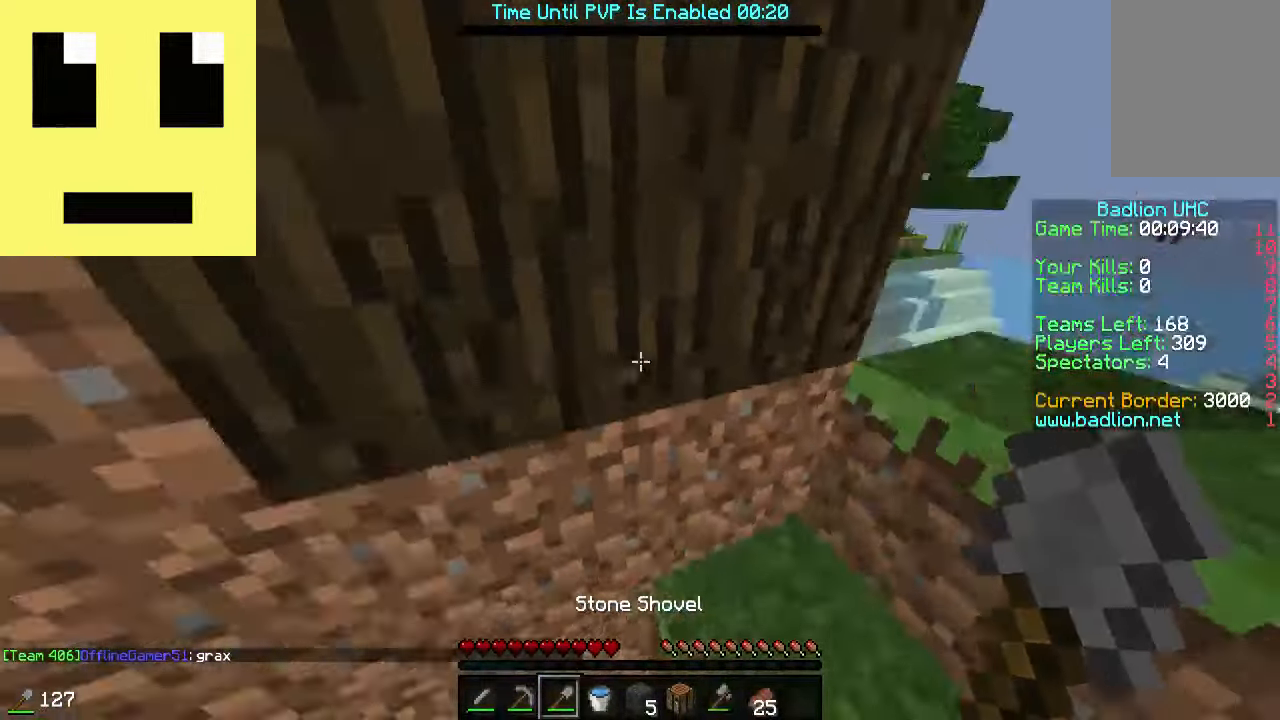
{"keys": ["d", "w"], "mouse": [], "events": []}
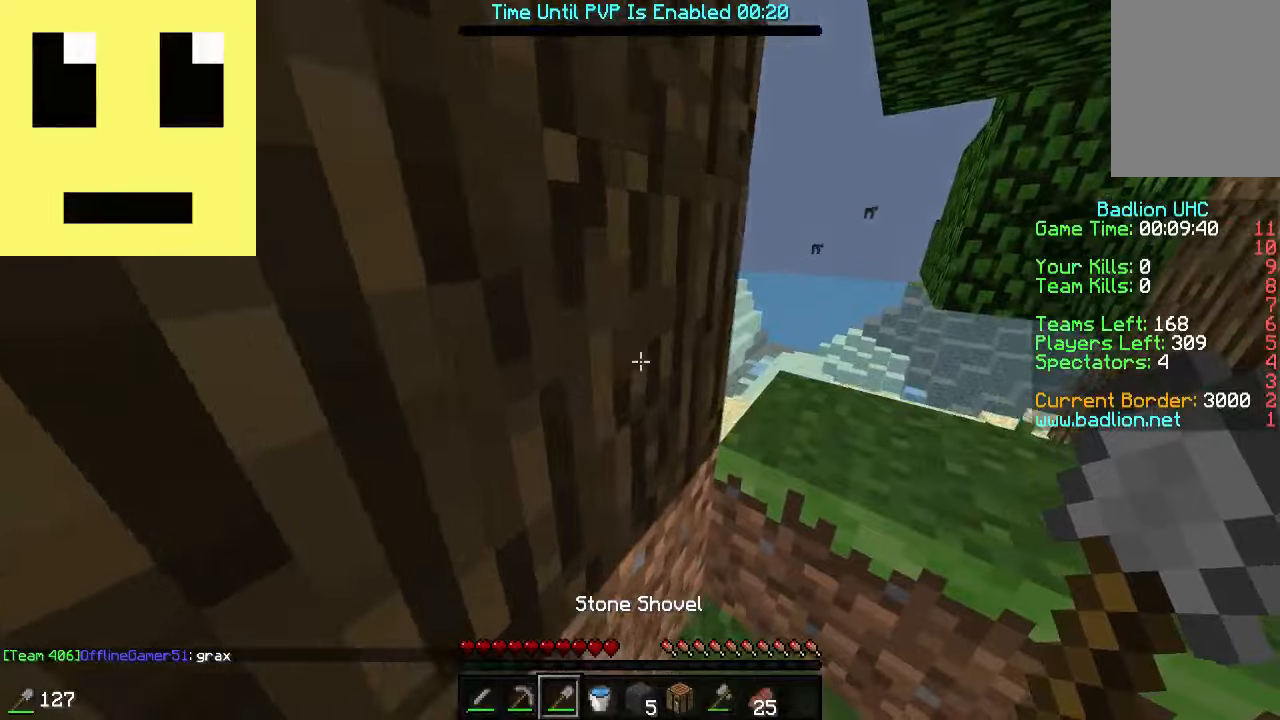
{"keys": ["d", "w"], "mouse": [], "events": [[234, "d", "up"], [484, "d", "down"]]}
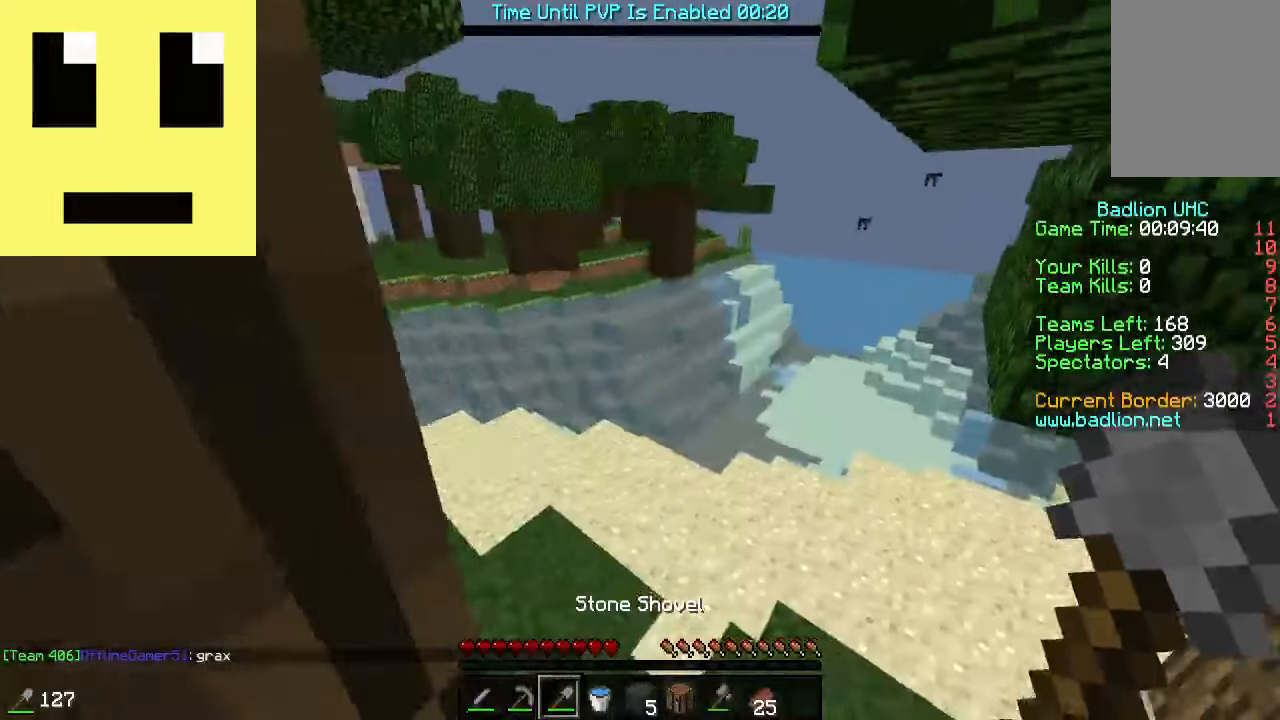
{"keys": ["a", "w"], "mouse": [], "events": [[84, "d", "up"], [184, "a", "down"]]}
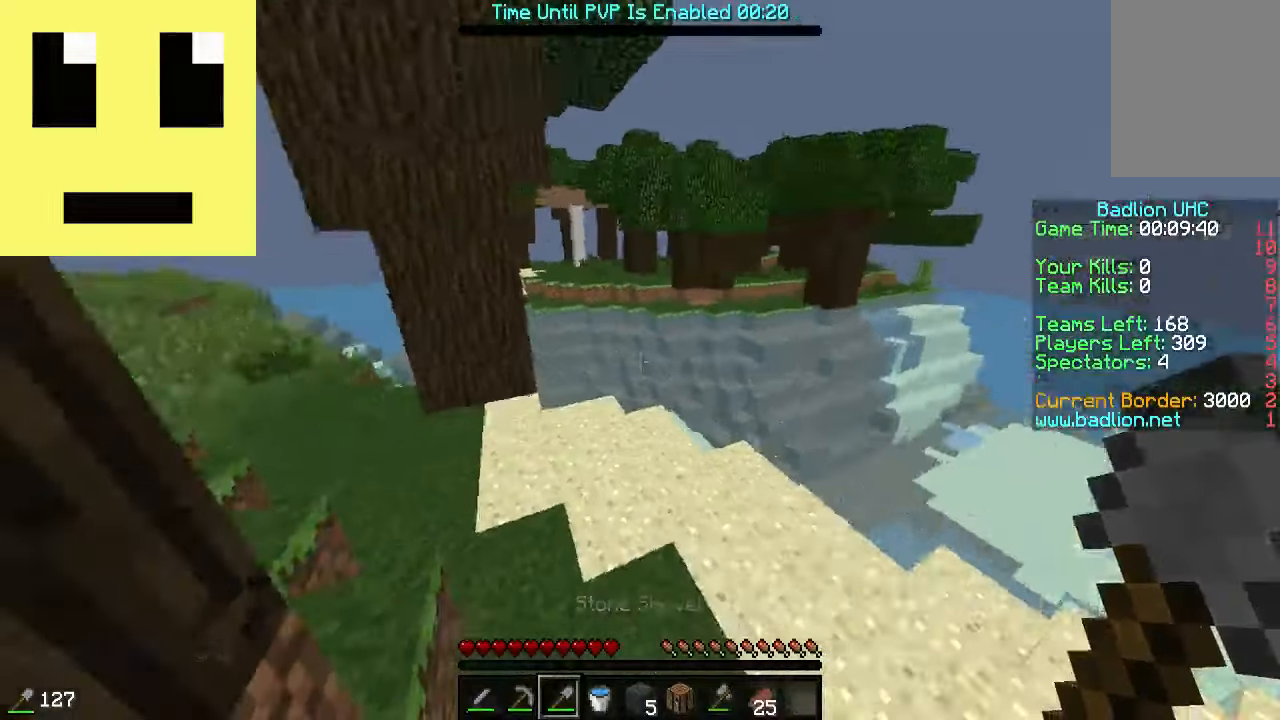
{"keys": ["a", "w"], "mouse": [], "events": []}
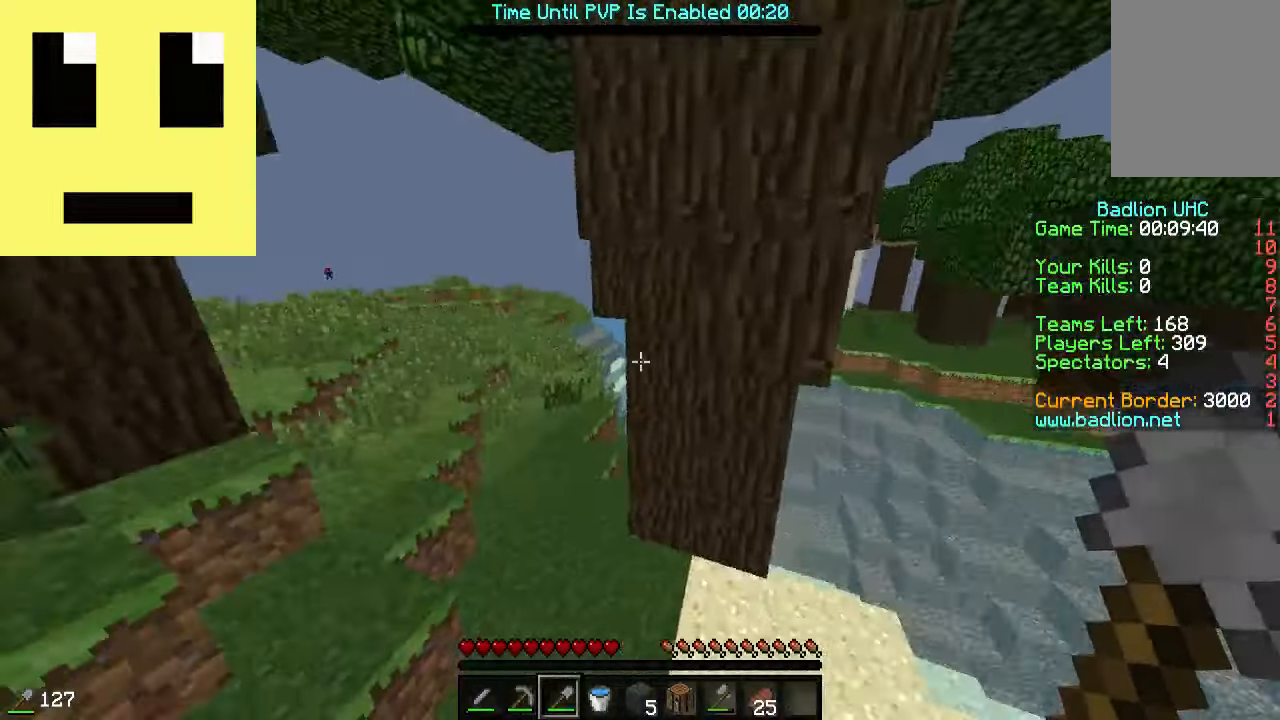
{"keys": ["w"], "mouse": [], "events": [[384, "a", "up"]]}
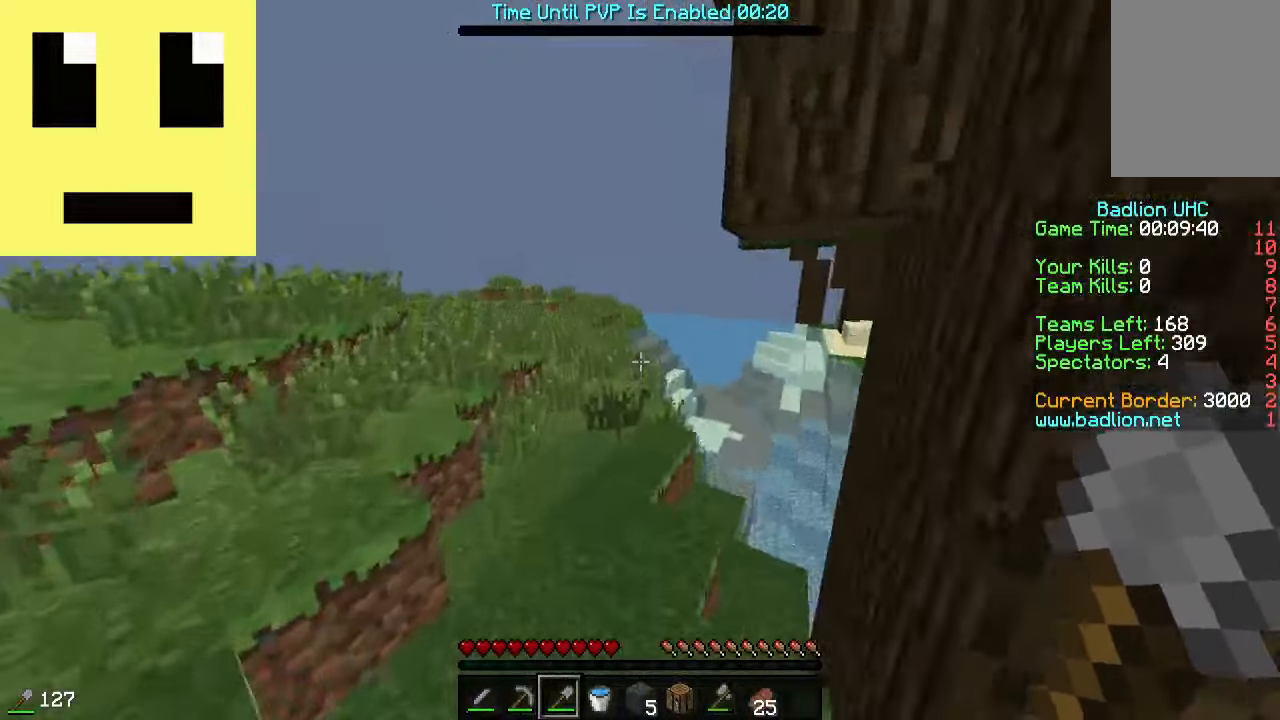
{"keys": ["w"], "mouse": [], "events": [[334, "a", "down"], [484, "a", "up"]]}
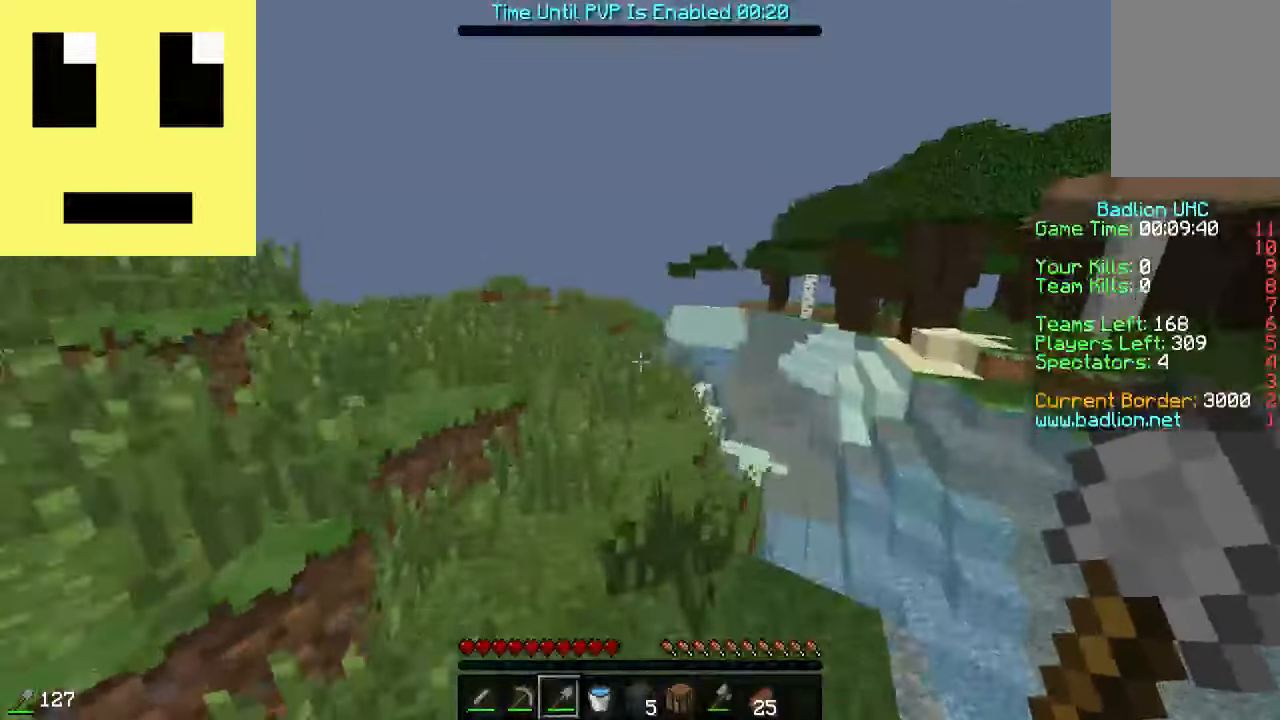
{"keys": ["w"], "mouse": [], "events": []}
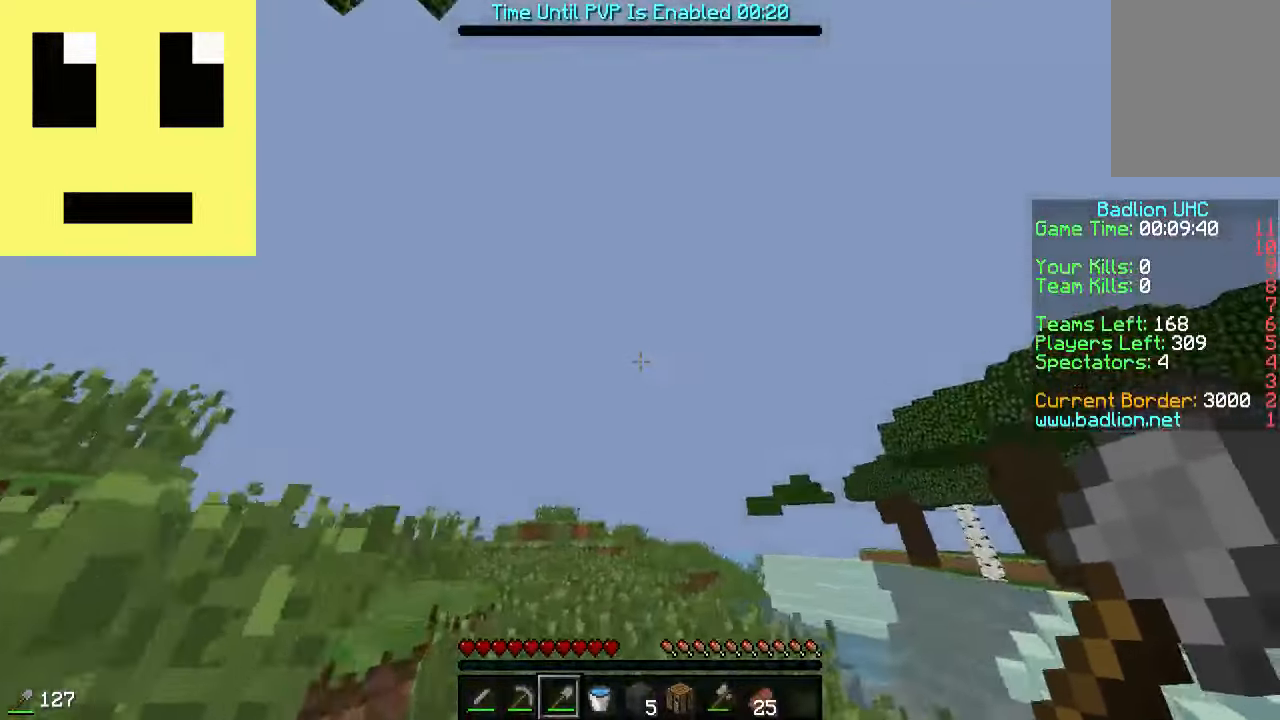
{"keys": ["w"], "mouse": [], "events": []}
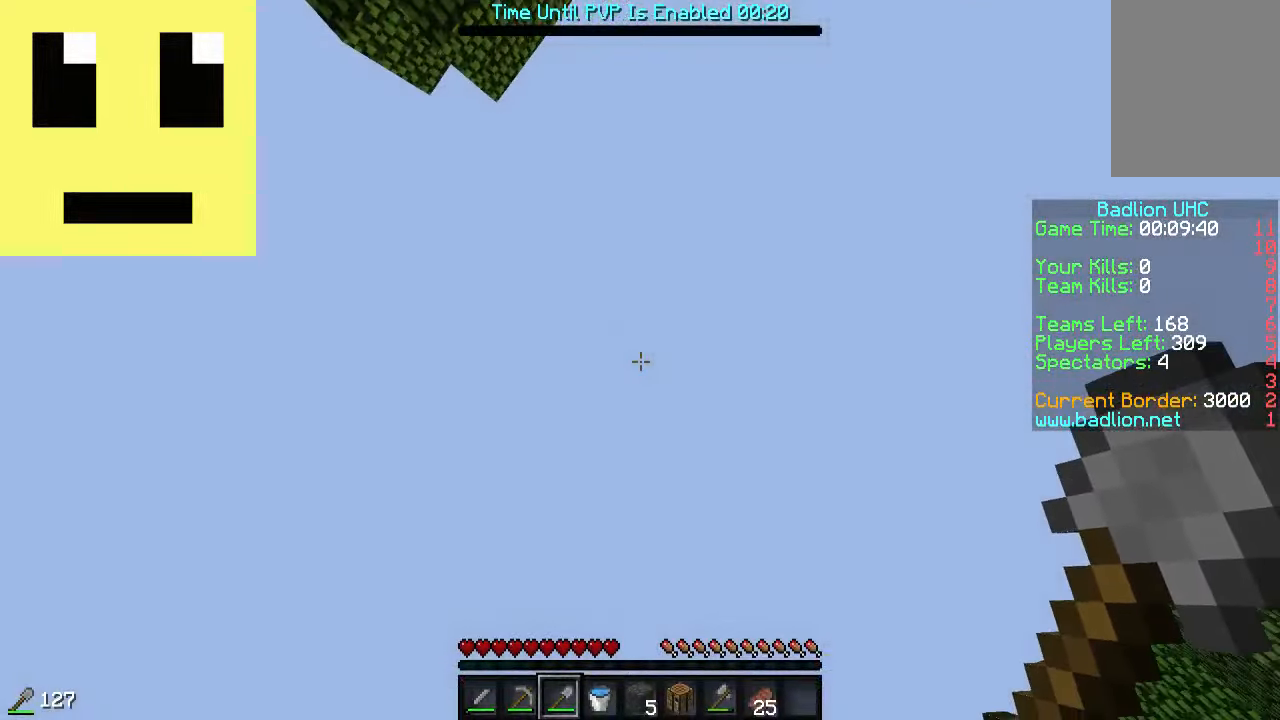
{"keys": ["w"], "mouse": [], "events": []}
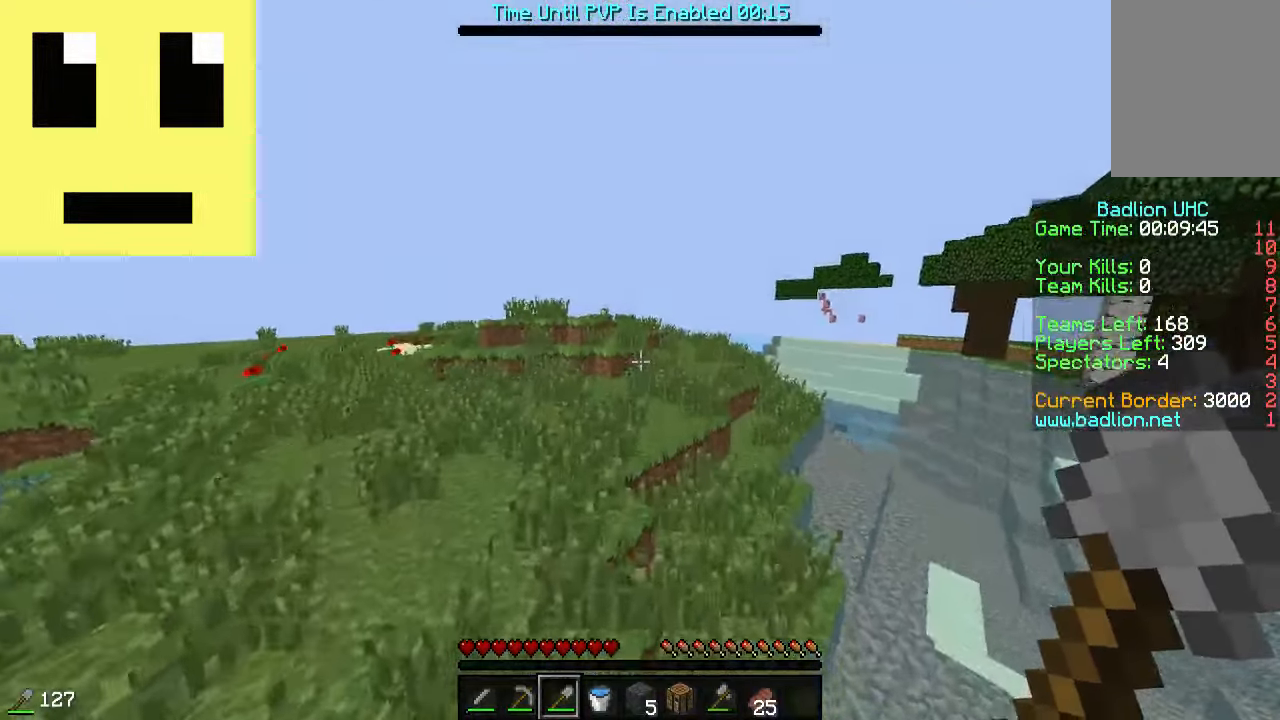
{"keys": ["w"], "mouse": [], "events": [[334, "a", "down"], [434, "a", "up"]]}
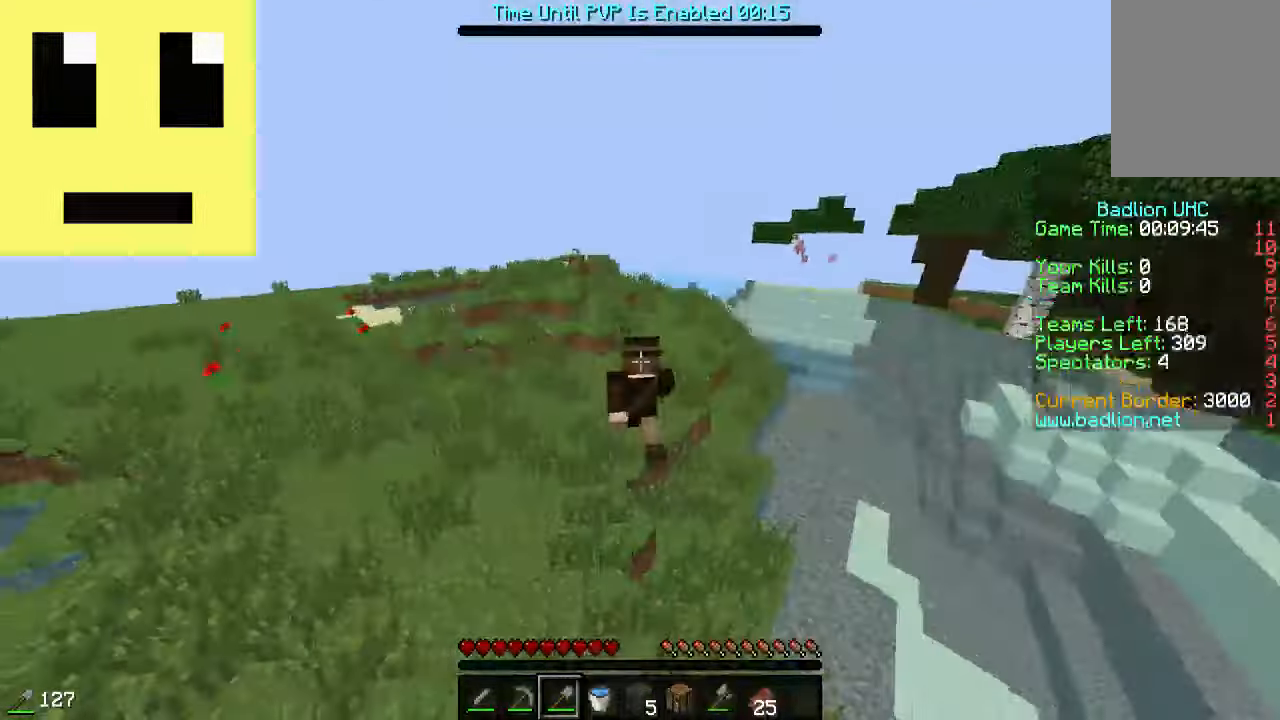
{"keys": ["w"], "mouse": [], "events": []}
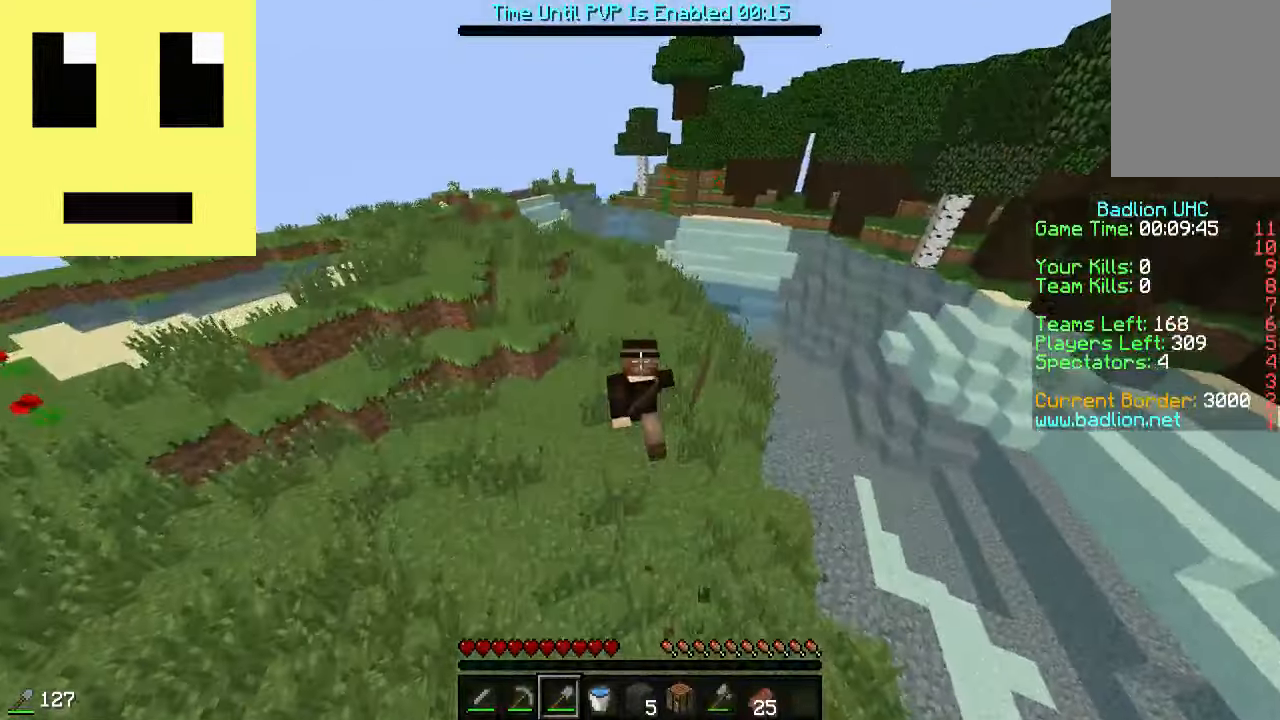
{"keys": ["w"], "mouse": [], "events": []}